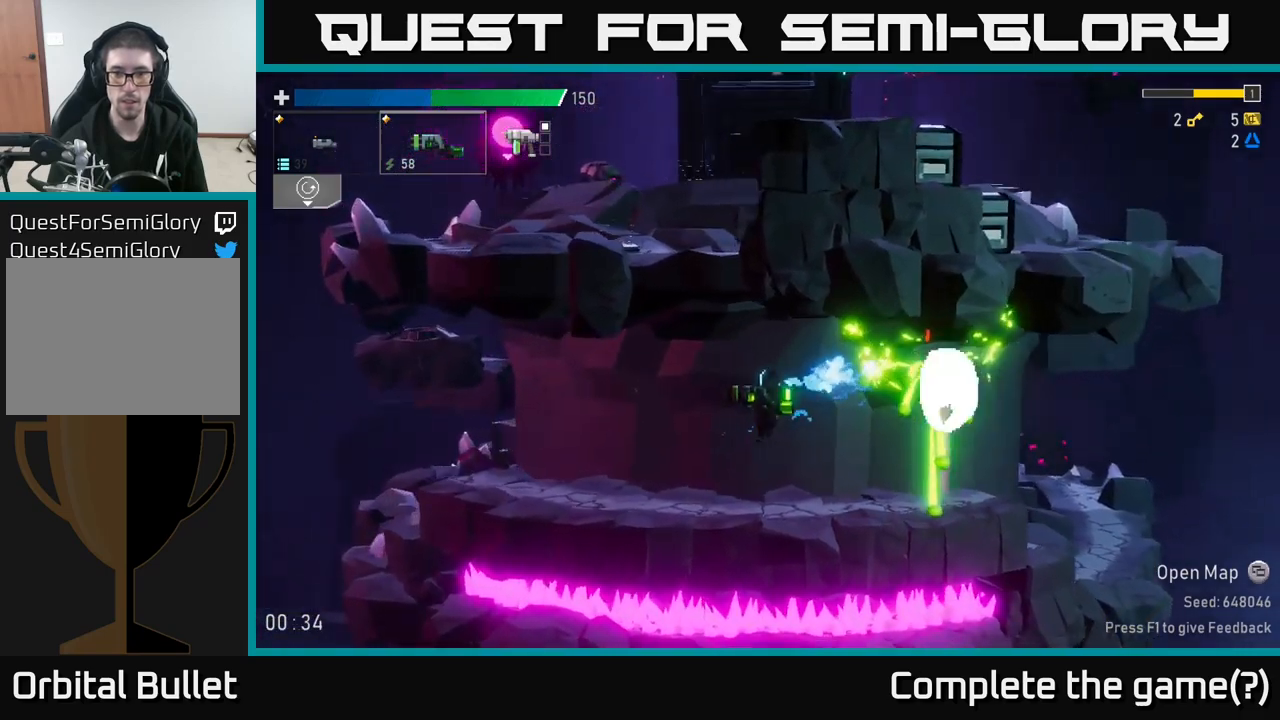
Gameplay with a controller (Xbox layout); each line is a JSON object with the inputs held at the frame after it. "events" lists button and stick changes between this image and that frame as [ms after this image, input, new state], when the widget could be followed in between. Not read: L3.
{"buttons": ["L2", "R2"], "left_stick": "center", "right_stick": "center", "events": [[400, "left_stick", "center"], [433, "L2", "down"], [483, "R2", "down"]]}
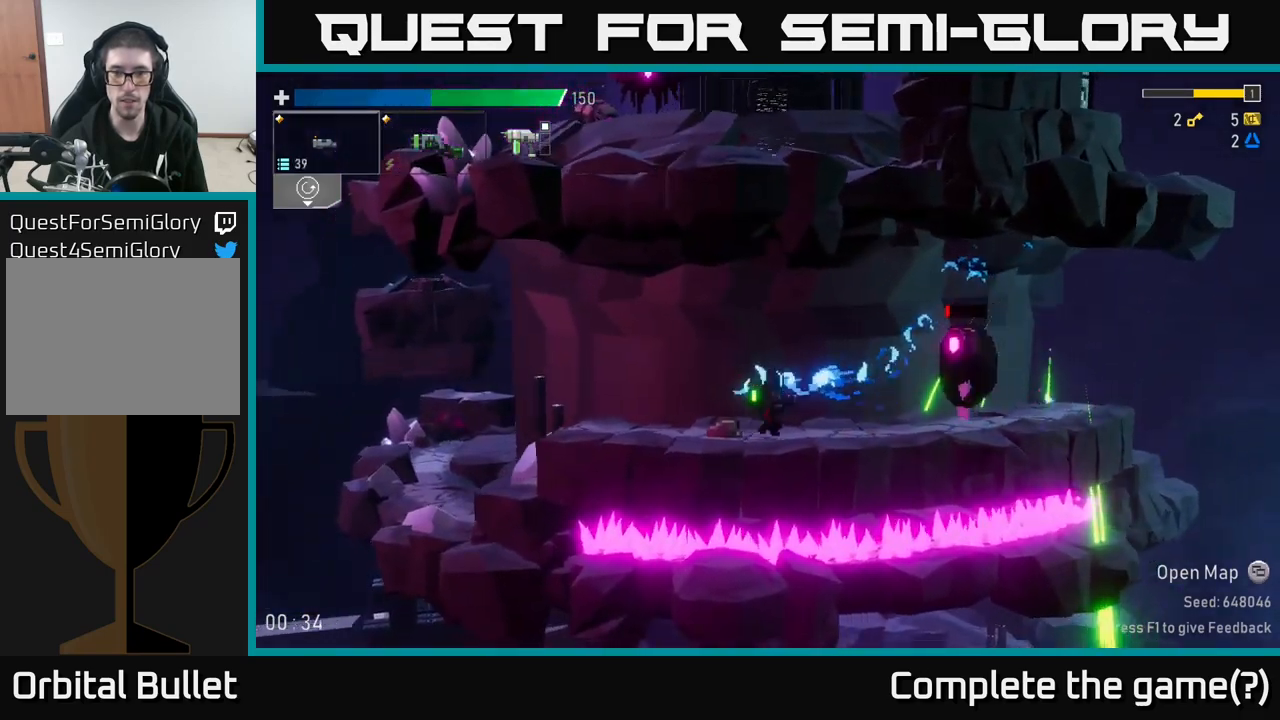
{"buttons": [], "left_stick": "left", "right_stick": "center", "events": [[33, "L2", "up"], [50, "R2", "up"], [133, "R2", "down"], [200, "R2", "up"], [300, "left_stick", "left"]]}
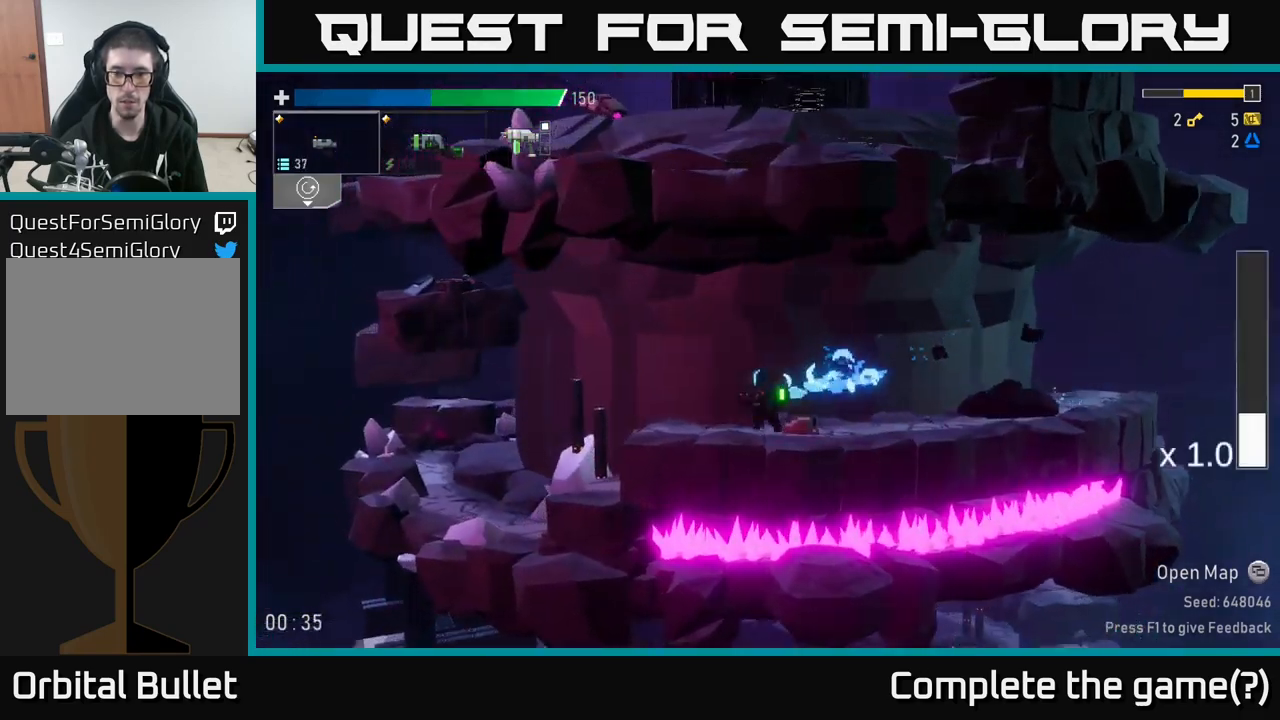
{"buttons": [], "left_stick": "left", "right_stick": "center", "events": [[33, "L2", "down"], [133, "L2", "up"], [150, "A", "down"], [233, "A", "up"]]}
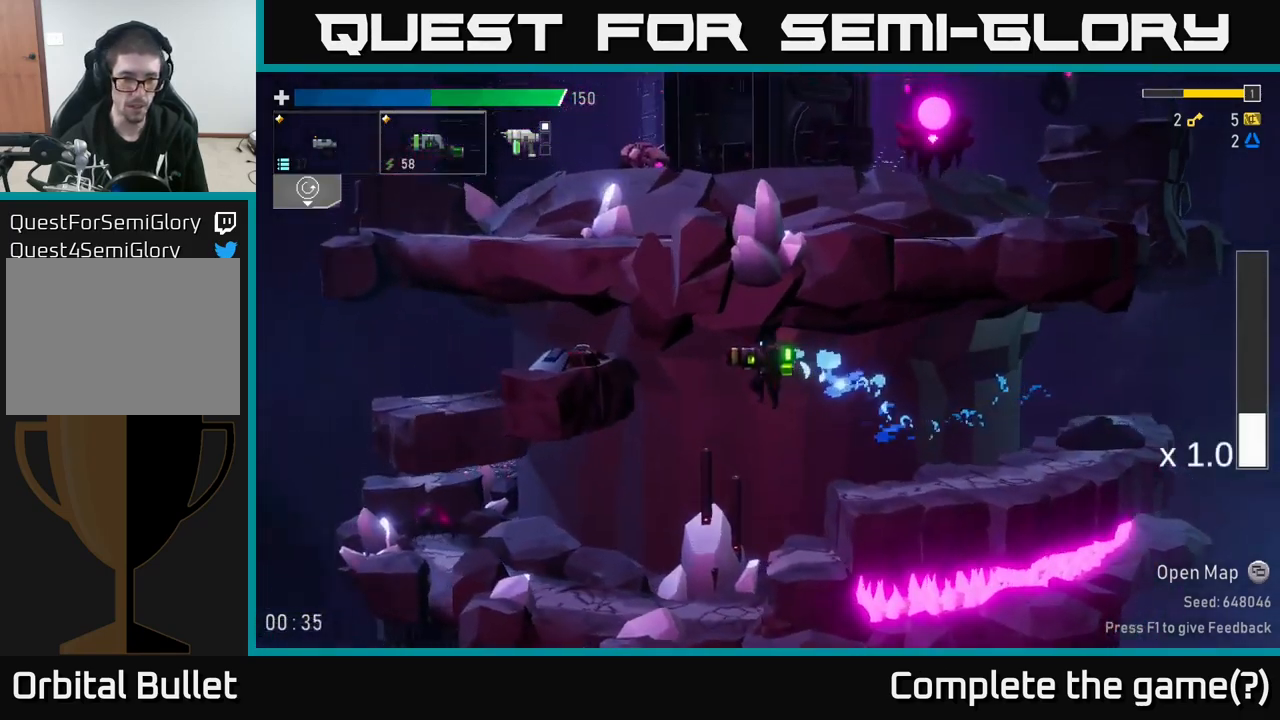
{"buttons": [], "left_stick": "center", "right_stick": "center", "events": [[283, "left_stick", "center"]]}
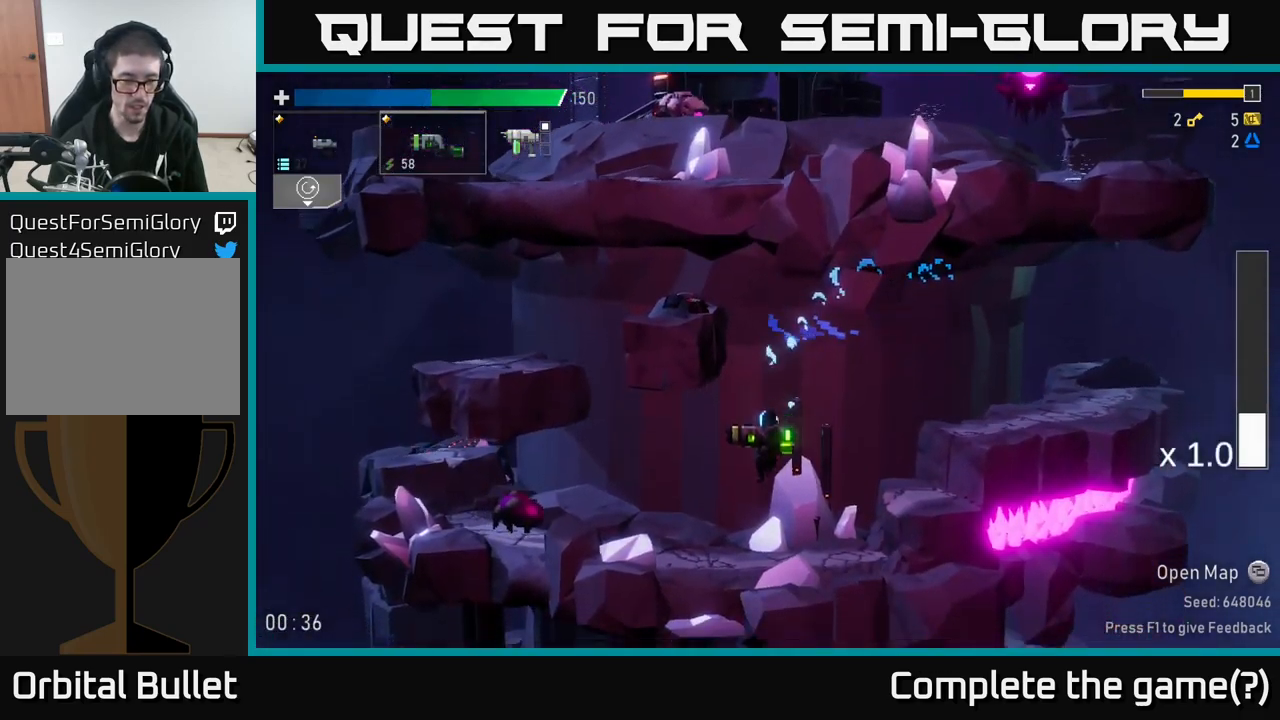
{"buttons": ["L2"], "left_stick": "left", "right_stick": "center", "events": [[133, "R2", "down"], [250, "R2", "up"], [366, "R2", "down"], [433, "L2", "down"], [450, "left_stick", "left"], [466, "R2", "up"]]}
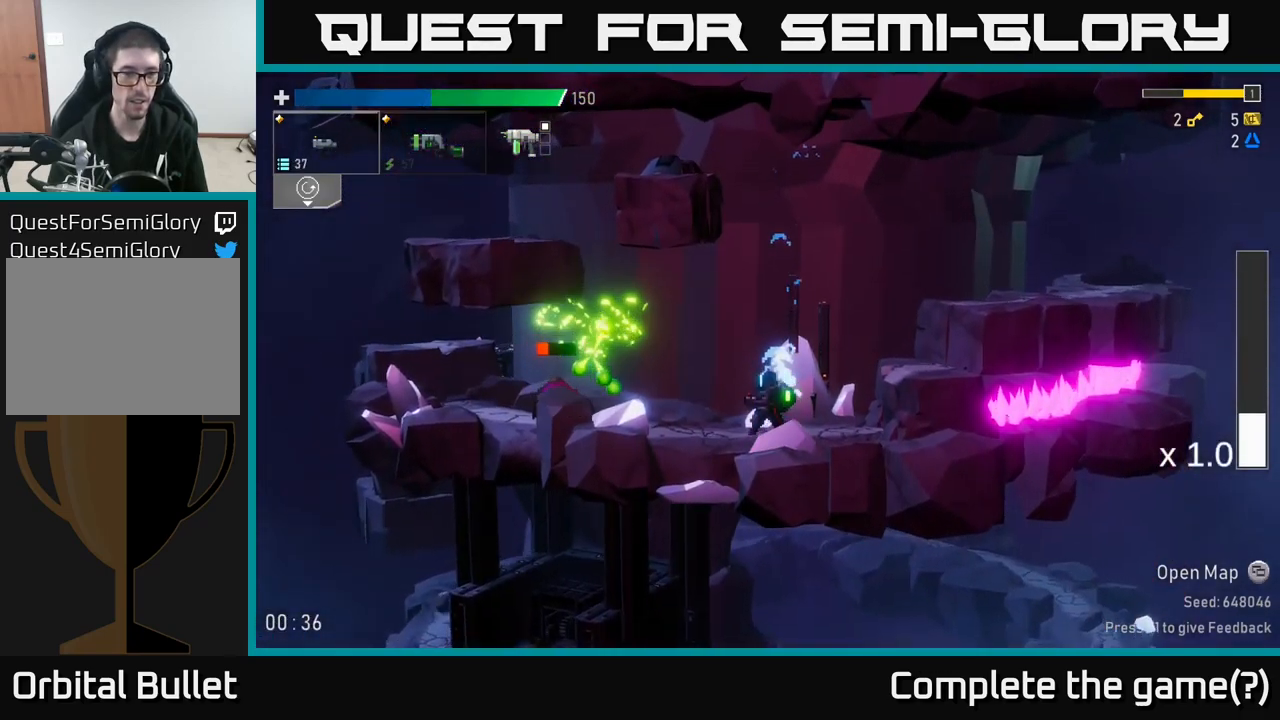
{"buttons": [], "left_stick": "left", "right_stick": "center", "events": [[33, "L2", "up"], [50, "R2", "down"], [166, "R2", "up"], [216, "R2", "down"], [350, "R2", "up"], [416, "R2", "down"], [500, "R2", "up"]]}
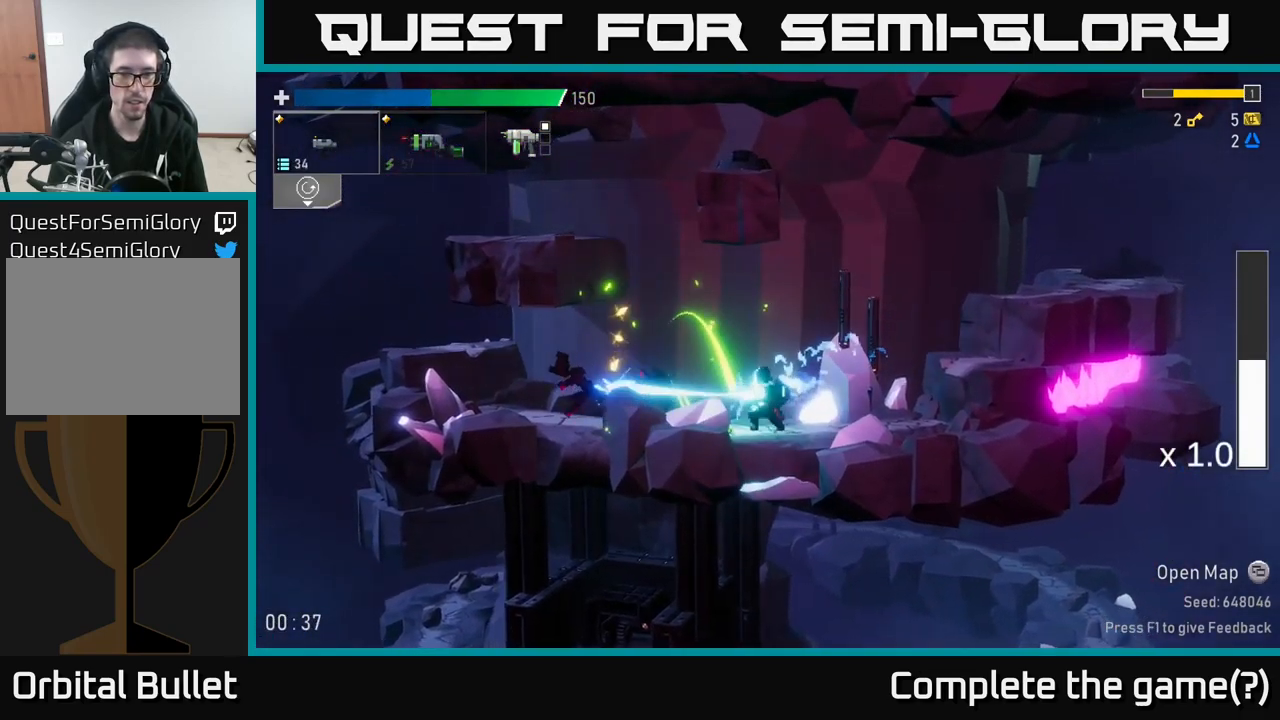
{"buttons": [], "left_stick": "left", "right_stick": "center", "events": []}
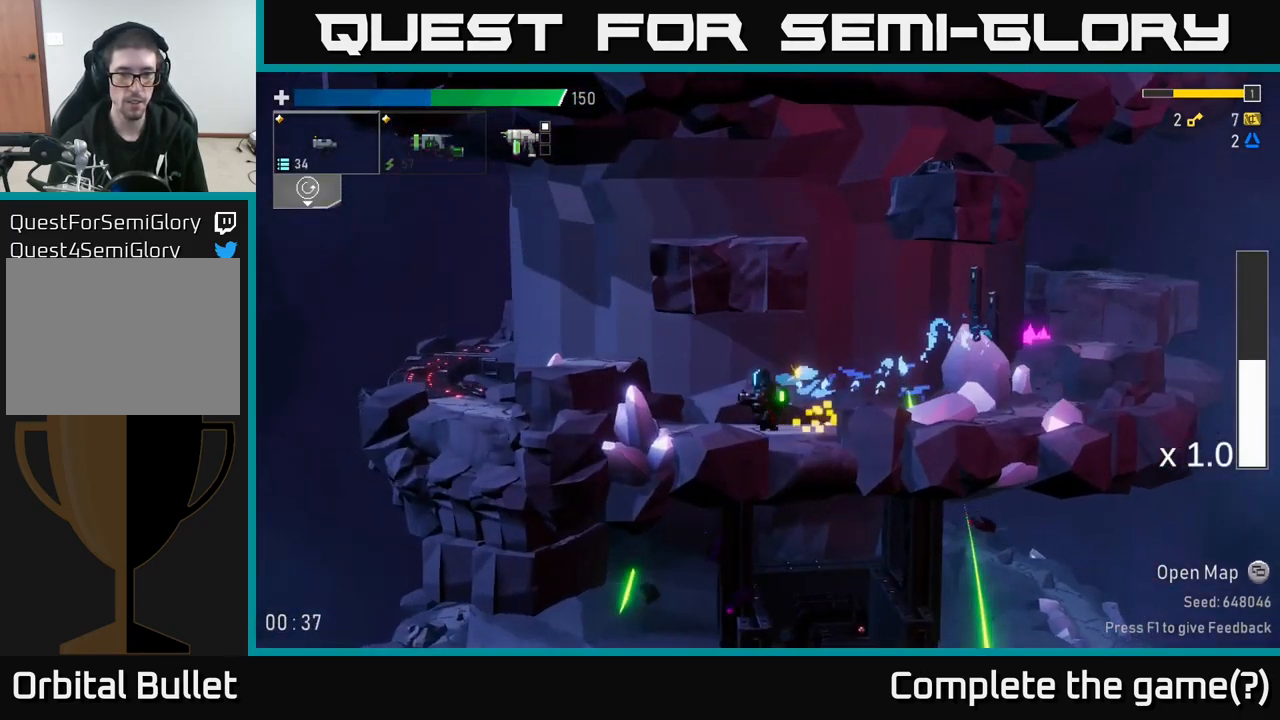
{"buttons": [], "left_stick": "left", "right_stick": "center", "events": [[100, "A", "down"], [250, "A", "up"]]}
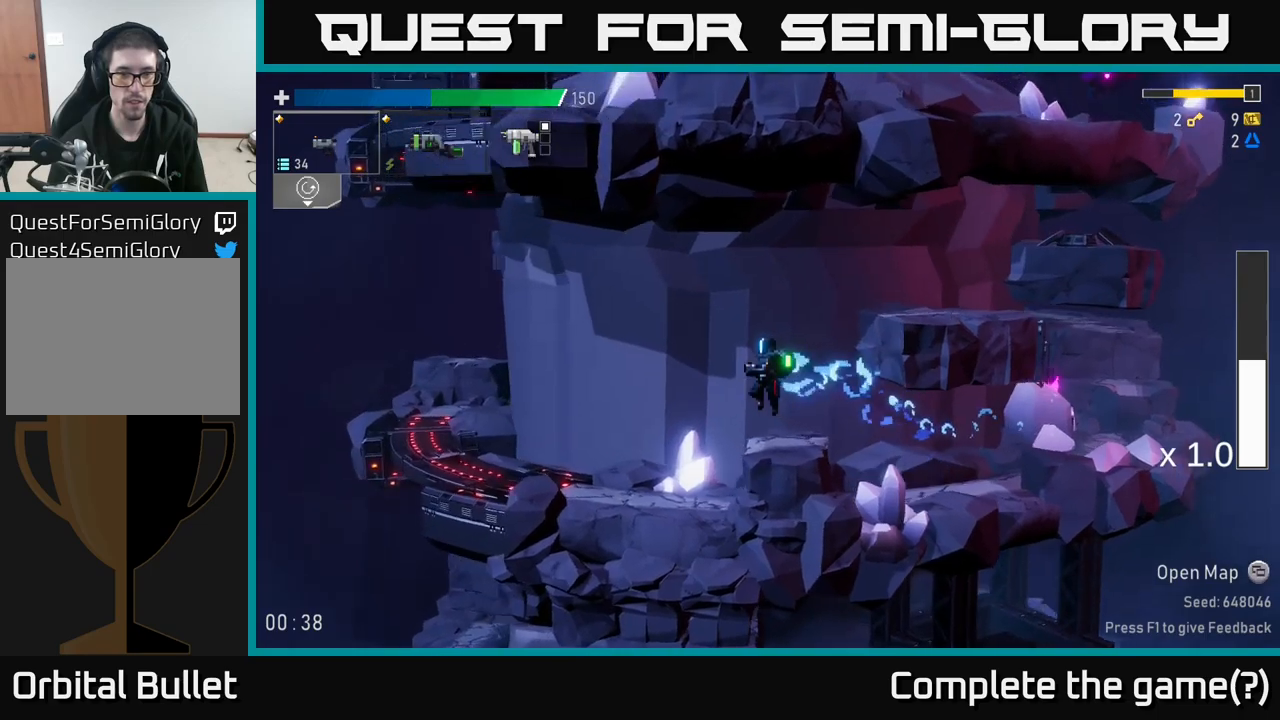
{"buttons": ["X"], "left_stick": "left", "right_stick": "center", "events": [[417, "X", "down"]]}
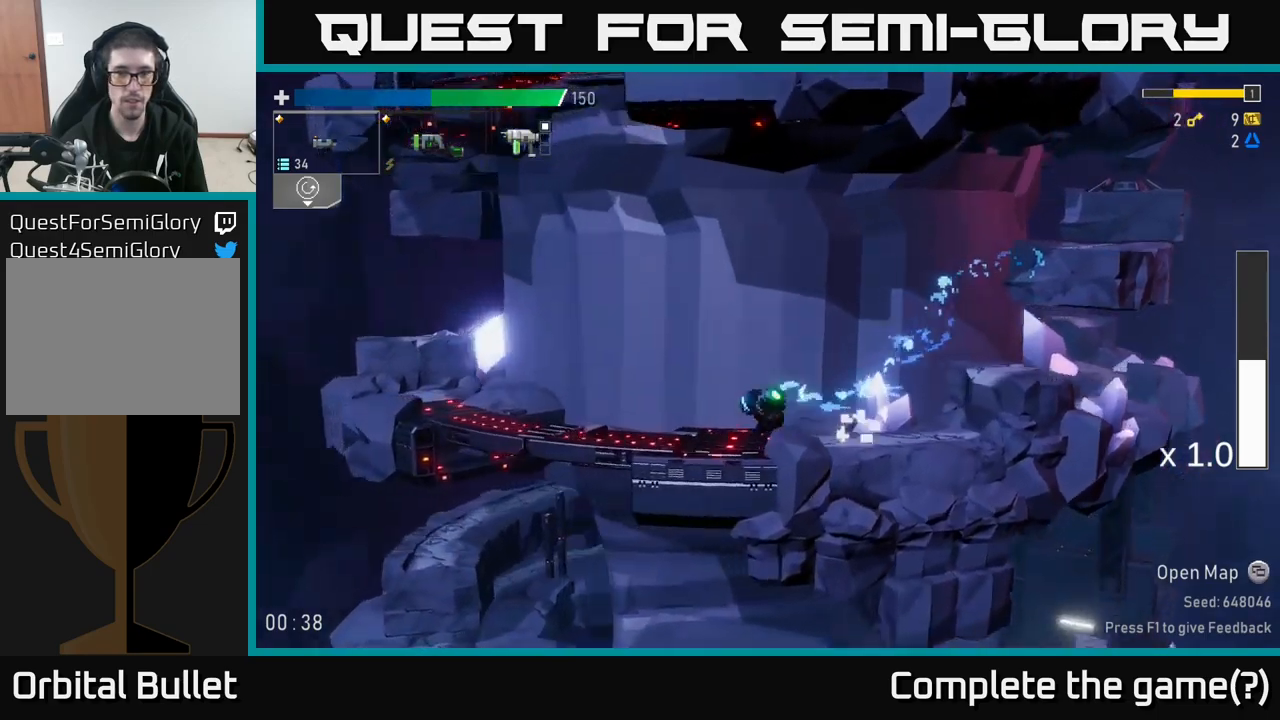
{"buttons": ["A"], "left_stick": "left", "right_stick": "center", "events": [[50, "X", "up"], [417, "A", "down"]]}
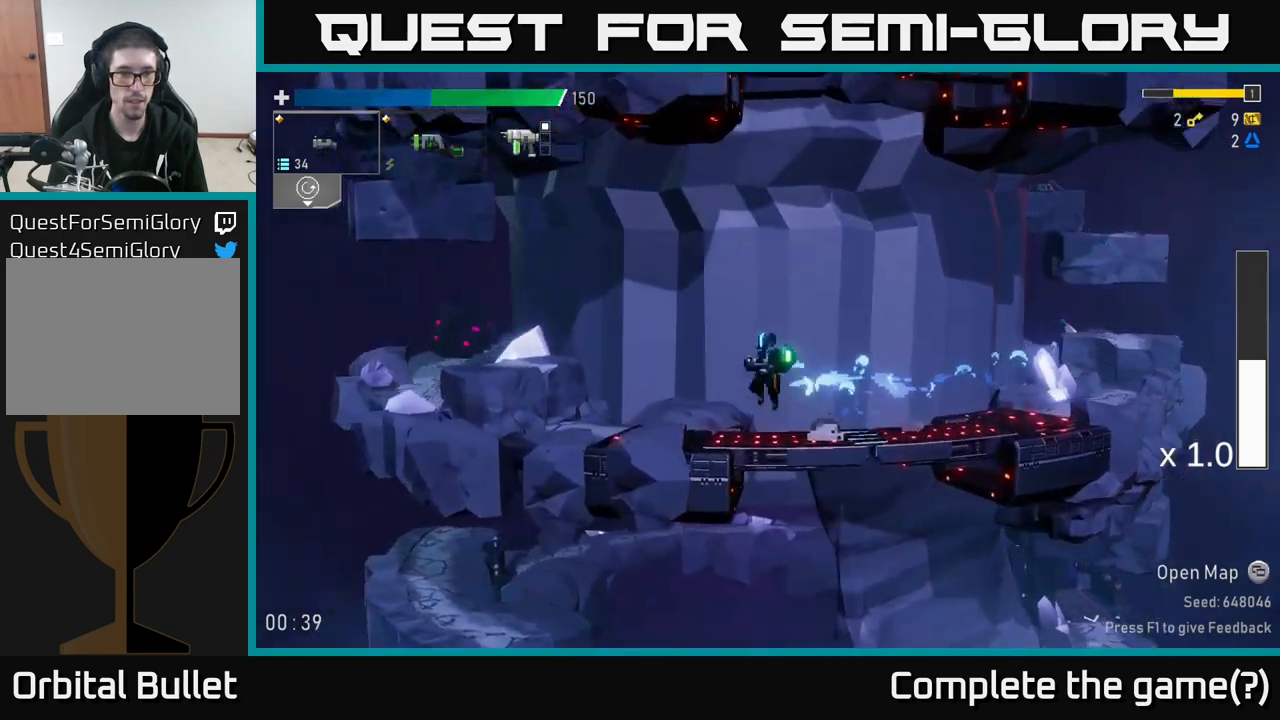
{"buttons": ["A"], "left_stick": "left", "right_stick": "center", "events": [[17, "X", "down"], [50, "A", "up"], [150, "X", "up"], [383, "A", "down"]]}
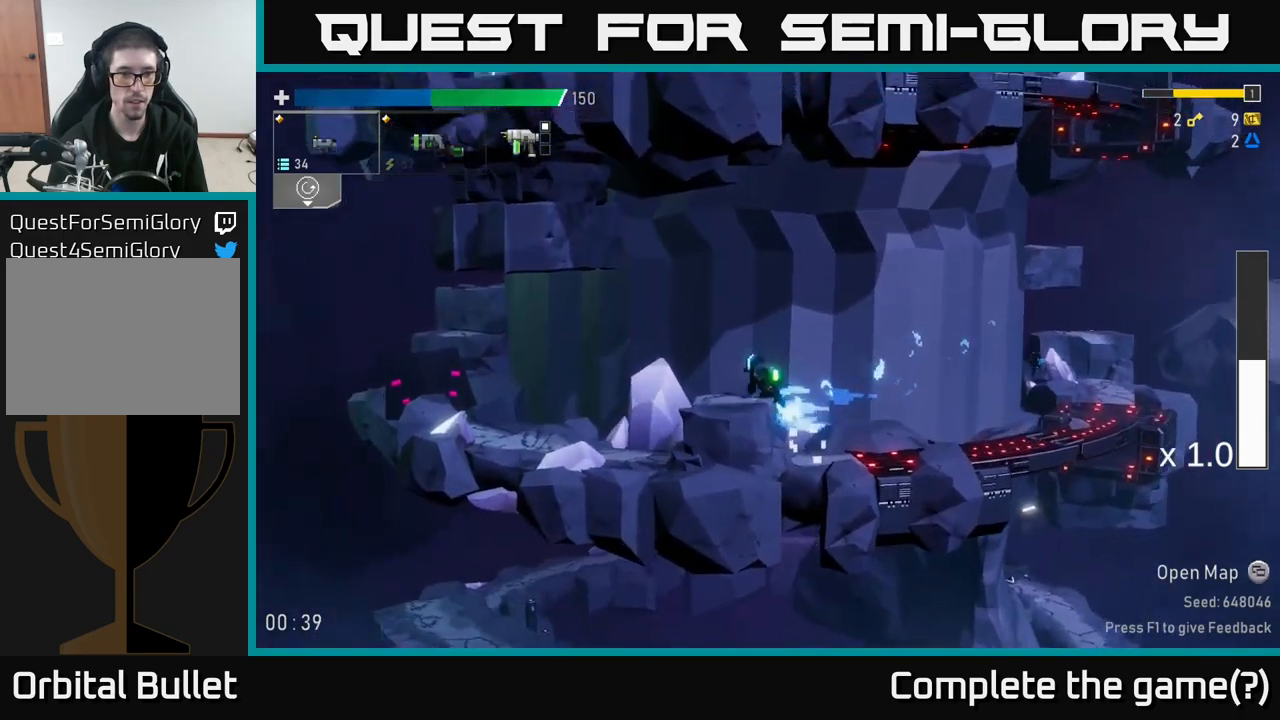
{"buttons": [], "left_stick": "left", "right_stick": "center", "events": [[33, "A", "up"], [267, "L2", "down"], [367, "R2", "down"], [400, "L2", "up"], [500, "R2", "up"]]}
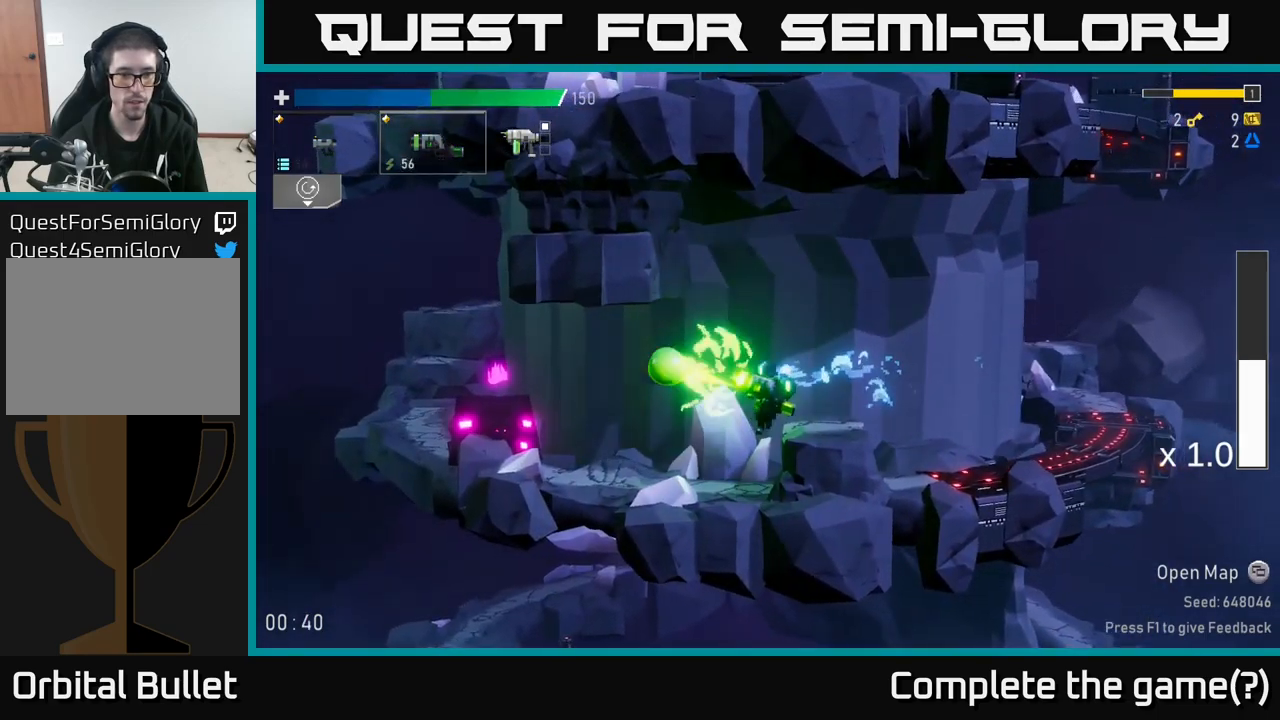
{"buttons": ["A"], "left_stick": "left", "right_stick": "center", "events": [[417, "A", "down"]]}
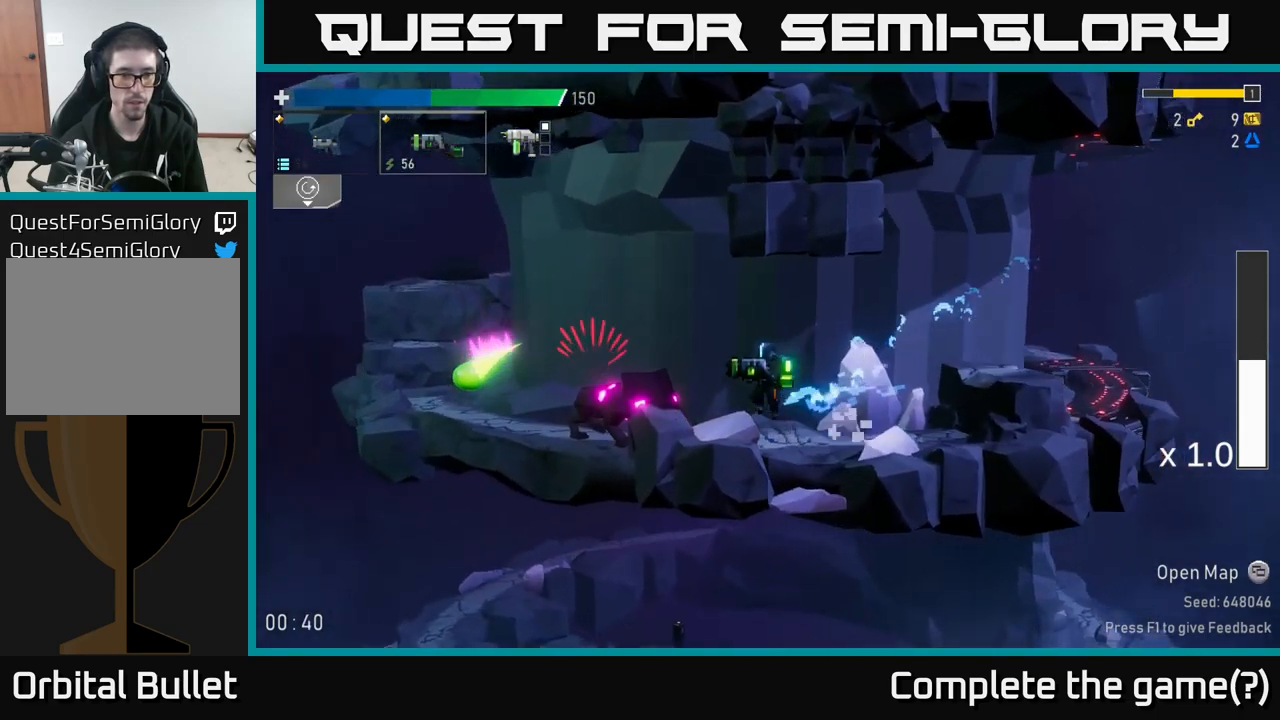
{"buttons": [], "left_stick": "left", "right_stick": "center", "events": [[67, "A", "up"]]}
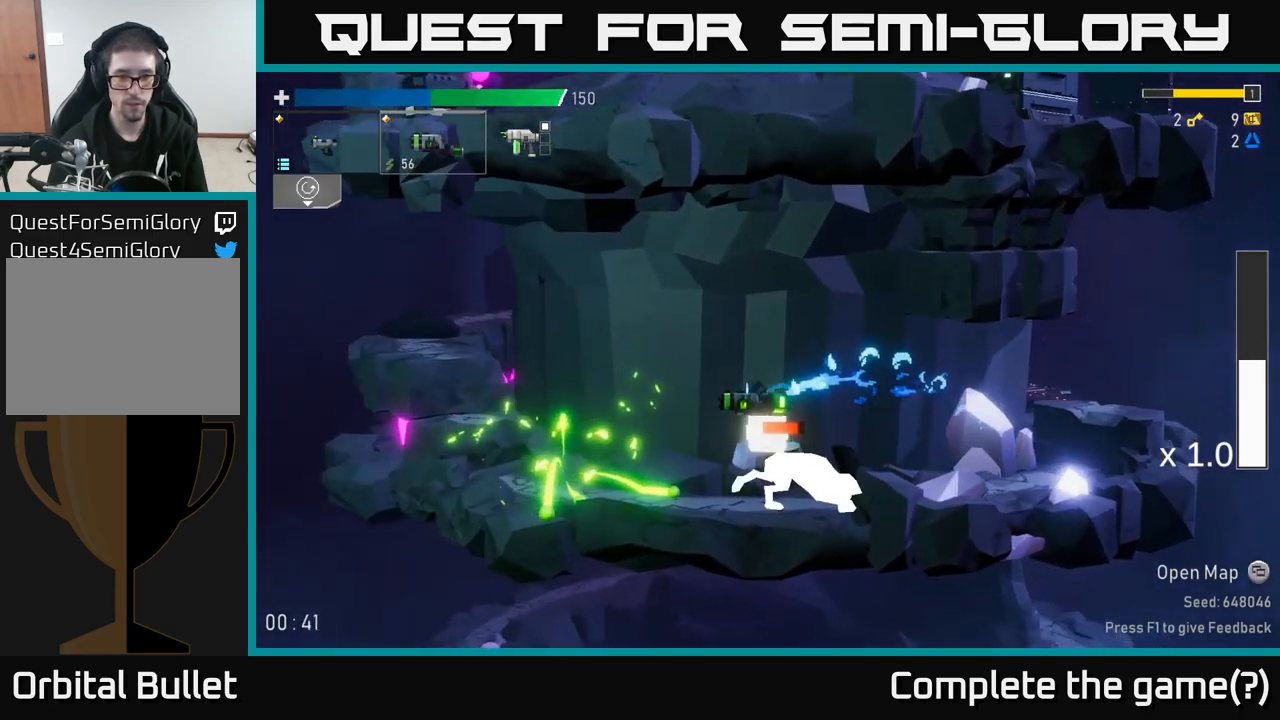
{"buttons": [], "left_stick": "center", "right_stick": "center", "events": [[167, "left_stick", "center"]]}